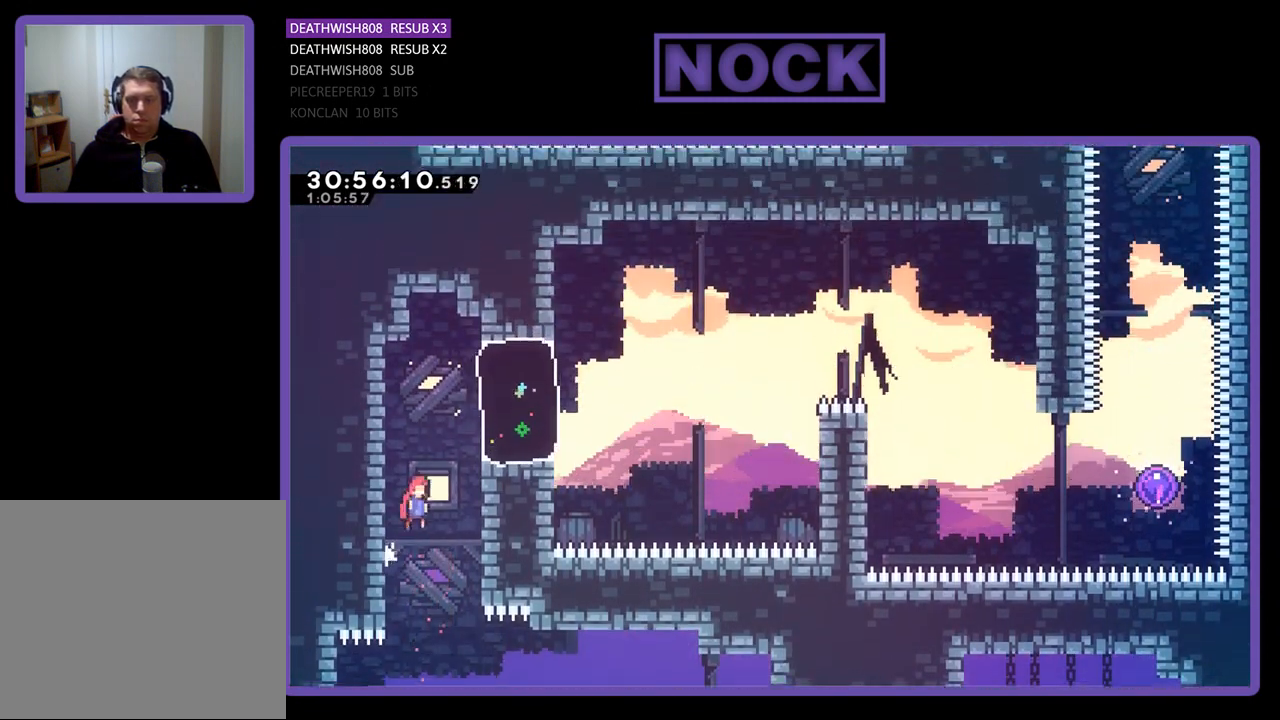
Gameplay with a controller (PlayStation layout); each line is a JSON object with the inputs held at the frame after it. "events" lists button and stick changes between this image and that frame as [ms after this image, input, new state], when the widget could be followed in between. Not read: right_stick.
{"buttons": ["CROSS", "R2", "DPAD_UP", "DPAD_LEFT"], "left_stick": "center", "events": [[33, "DPAD_RIGHT", "up"], [133, "DPAD_LEFT", "down"]]}
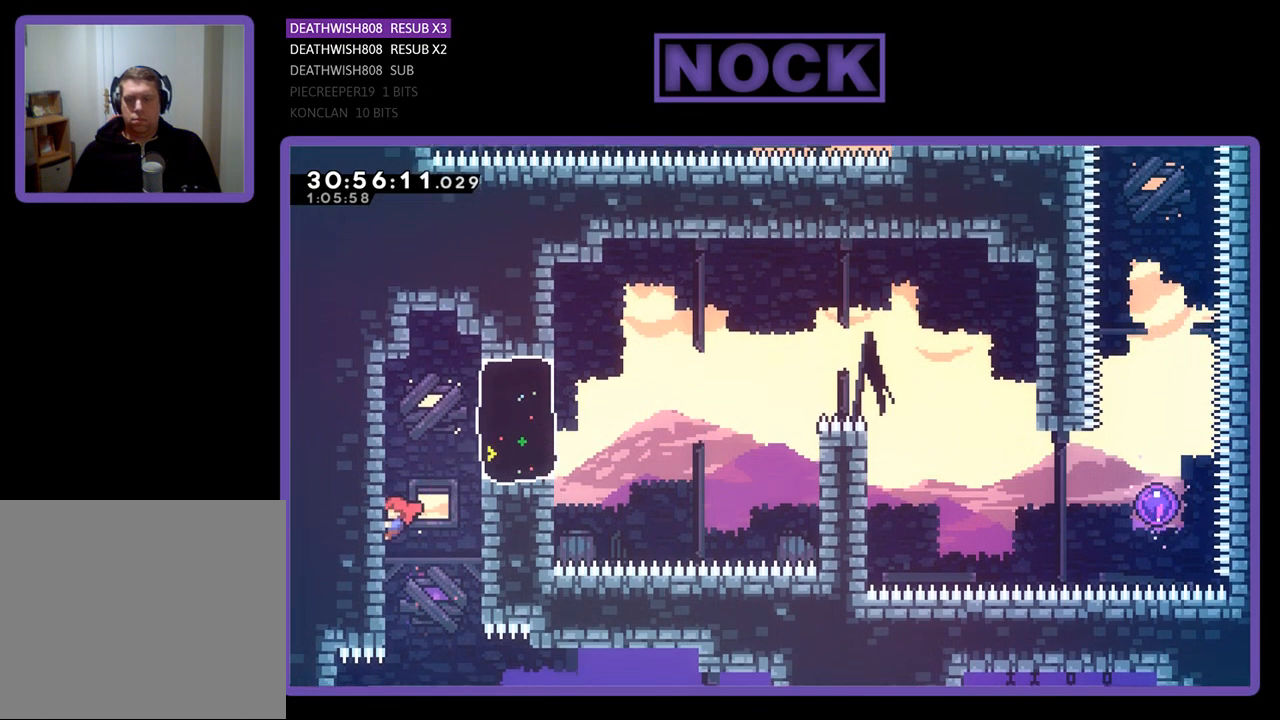
{"buttons": ["R2"], "left_stick": "center", "events": [[100, "CROSS", "up"], [233, "DPAD_LEFT", "up"], [500, "DPAD_UP", "up"]]}
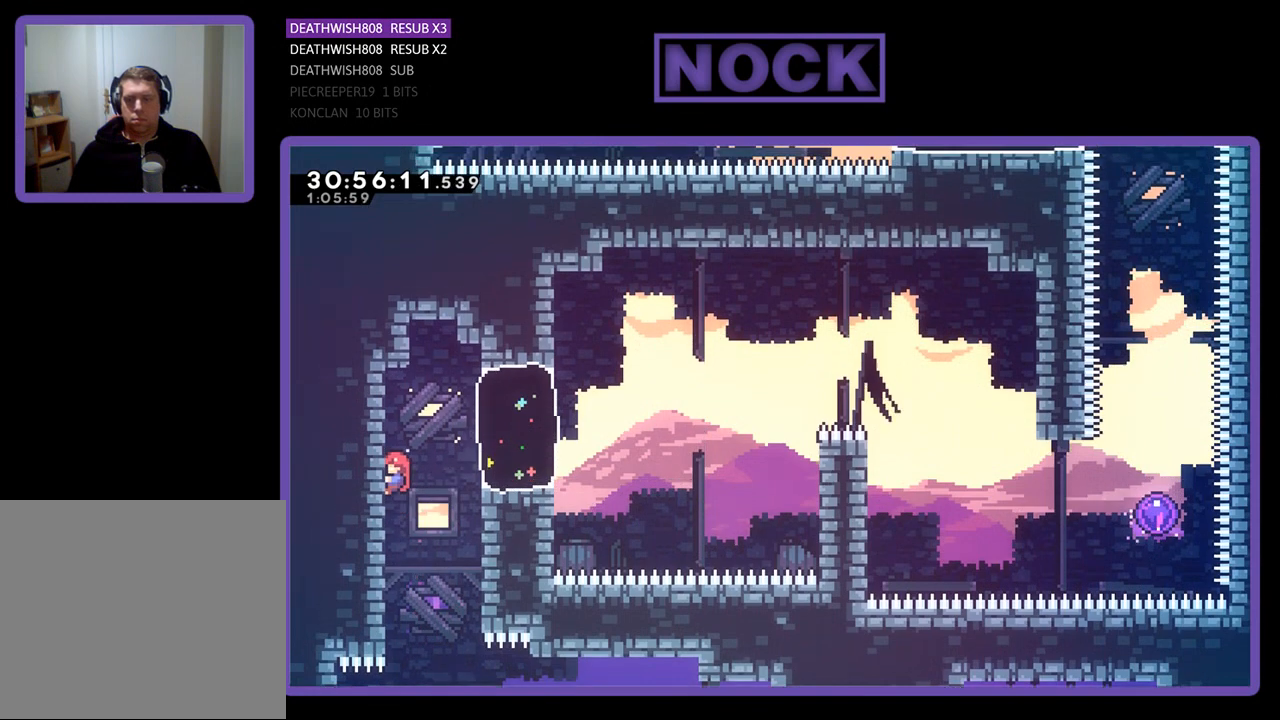
{"buttons": ["CIRCLE", "R2", "DPAD_RIGHT"], "left_stick": "center", "events": [[167, "CROSS", "down"], [167, "DPAD_RIGHT", "down"], [233, "CROSS", "up"], [400, "CIRCLE", "down"]]}
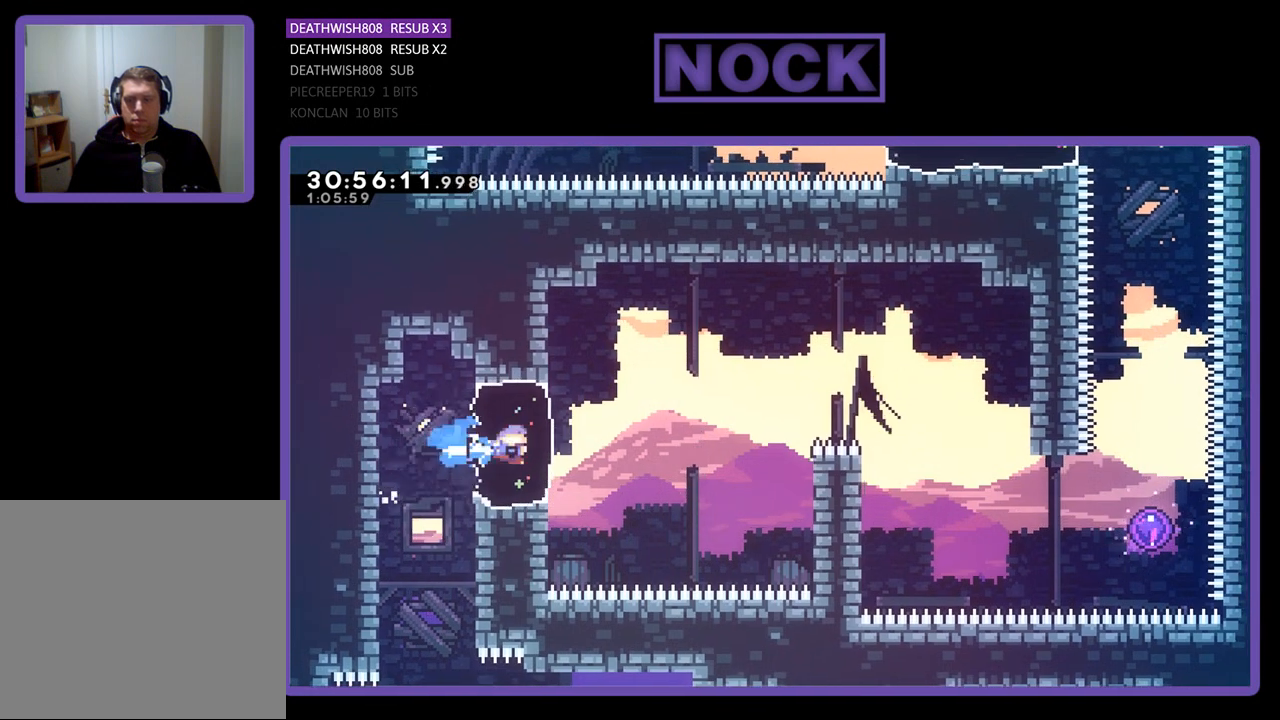
{"buttons": ["CROSS", "R2", "DPAD_RIGHT"], "left_stick": "center", "events": [[67, "CIRCLE", "up"], [167, "CROSS", "down"]]}
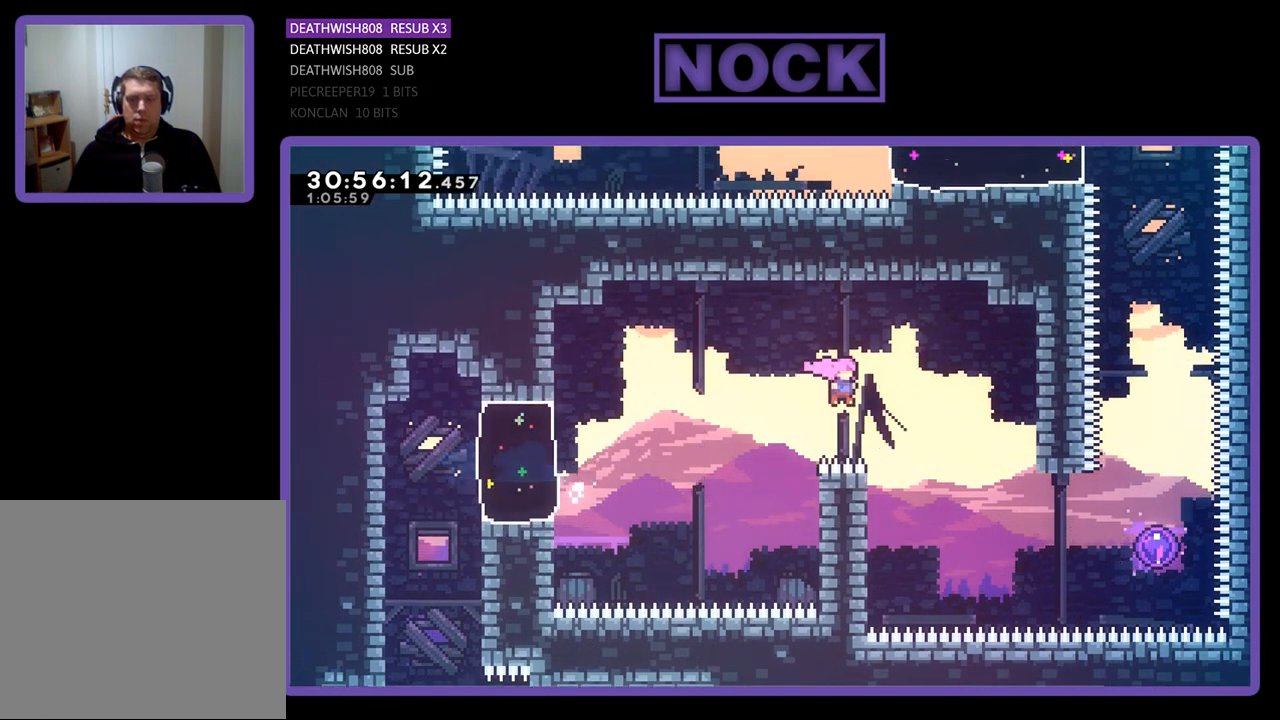
{"buttons": ["CIRCLE", "R2", "DPAD_RIGHT"], "left_stick": "center", "events": [[233, "CROSS", "up"], [467, "CIRCLE", "down"]]}
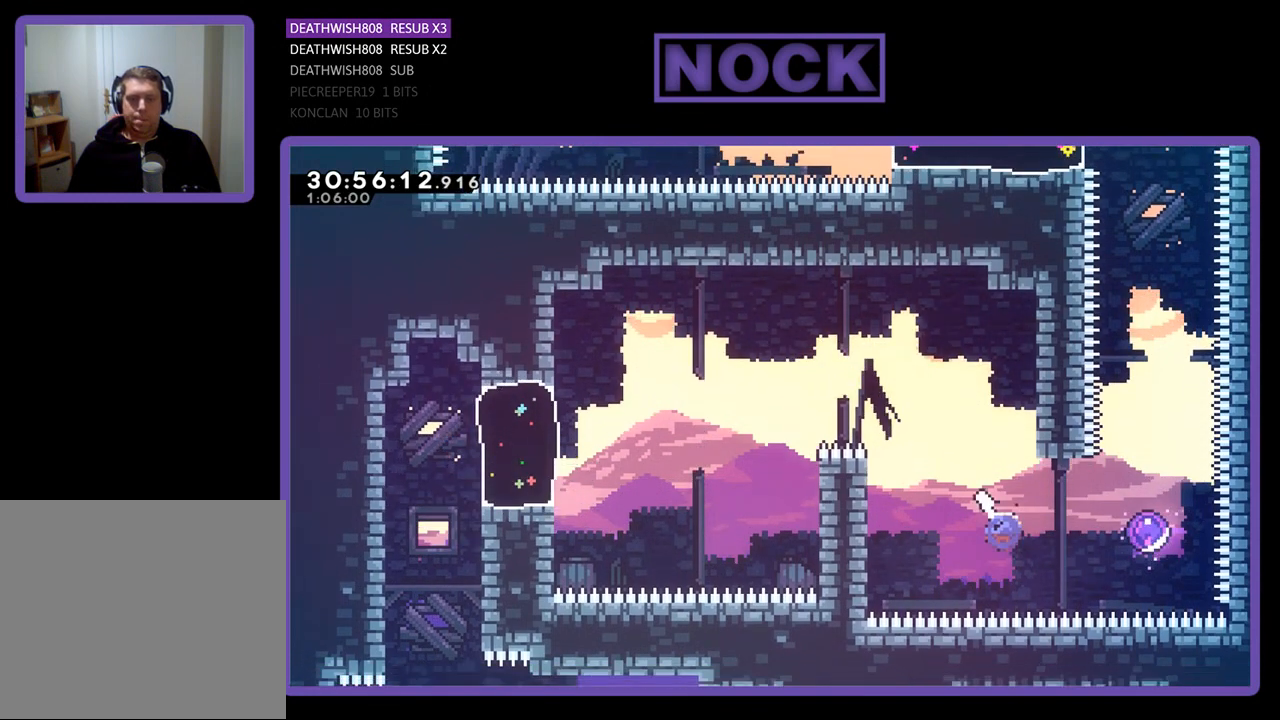
{"buttons": ["R2", "DPAD_UP"], "left_stick": "center", "events": [[133, "CIRCLE", "up"], [367, "DPAD_RIGHT", "up"], [467, "DPAD_UP", "down"]]}
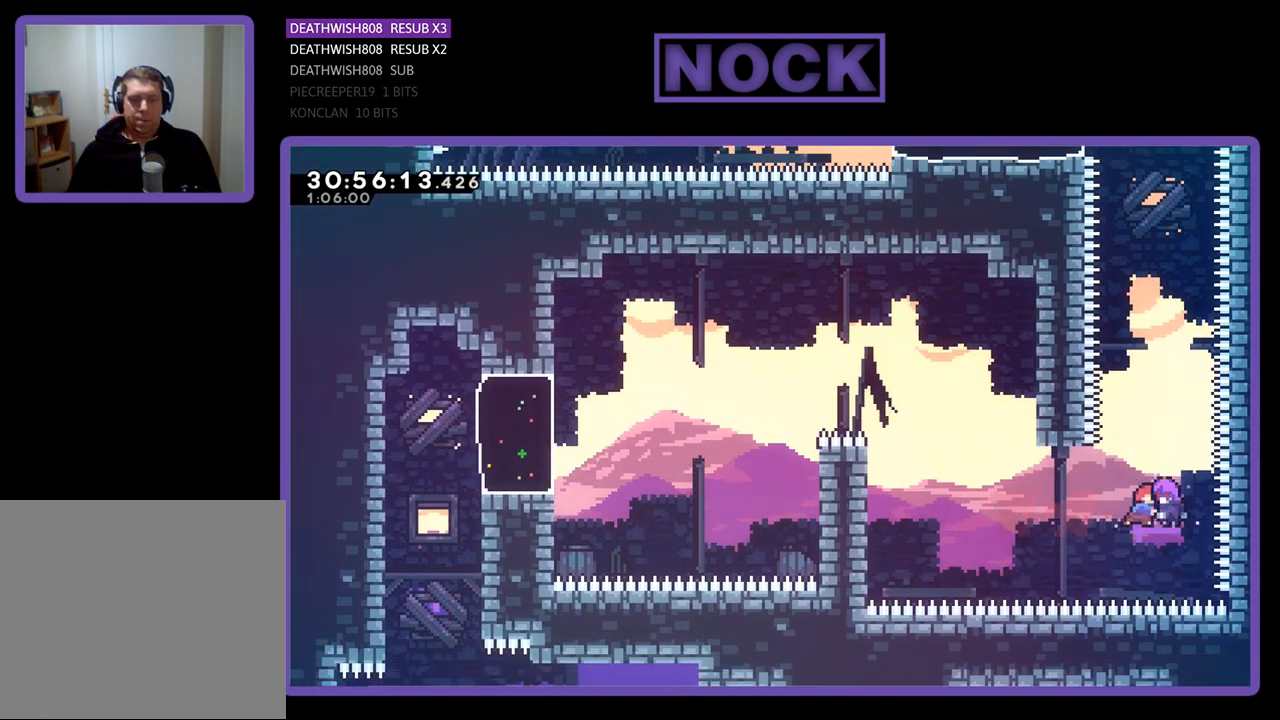
{"buttons": ["R2", "DPAD_UP"], "left_stick": "center", "events": []}
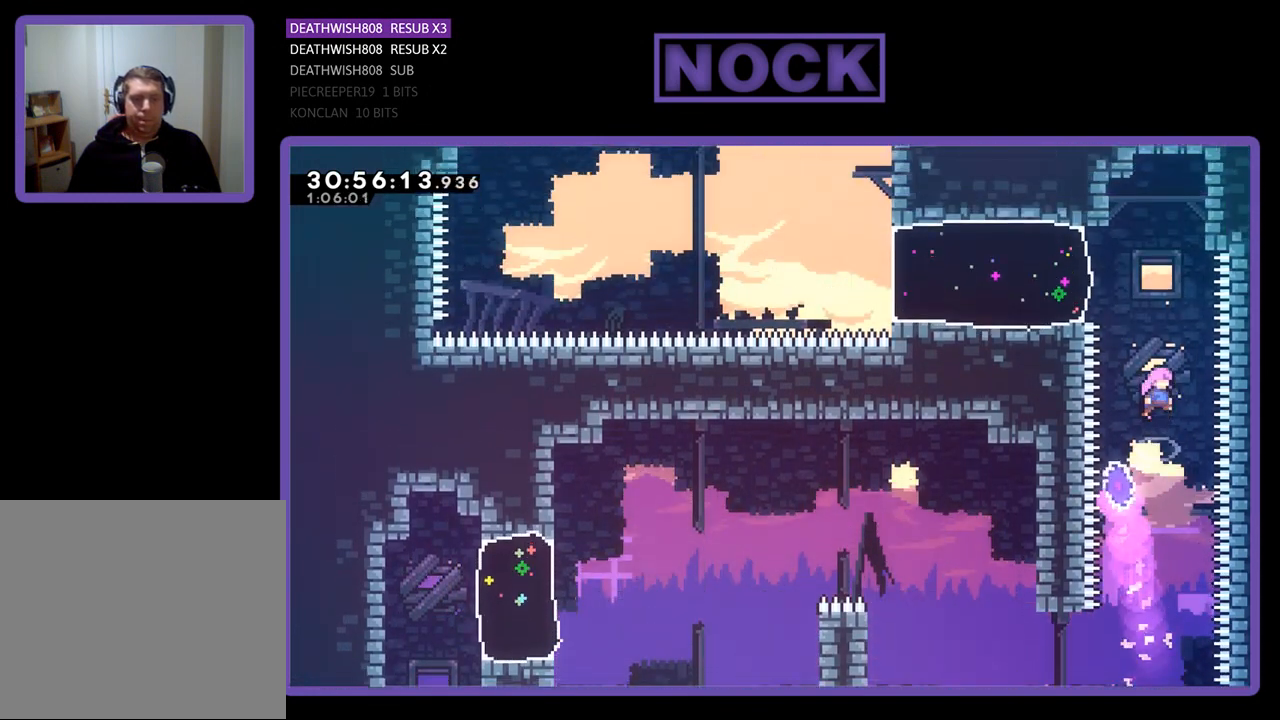
{"buttons": ["R2", "DPAD_LEFT"], "left_stick": "center", "events": [[33, "CIRCLE", "down"], [200, "CIRCLE", "up"], [300, "DPAD_UP", "up"], [500, "DPAD_LEFT", "down"]]}
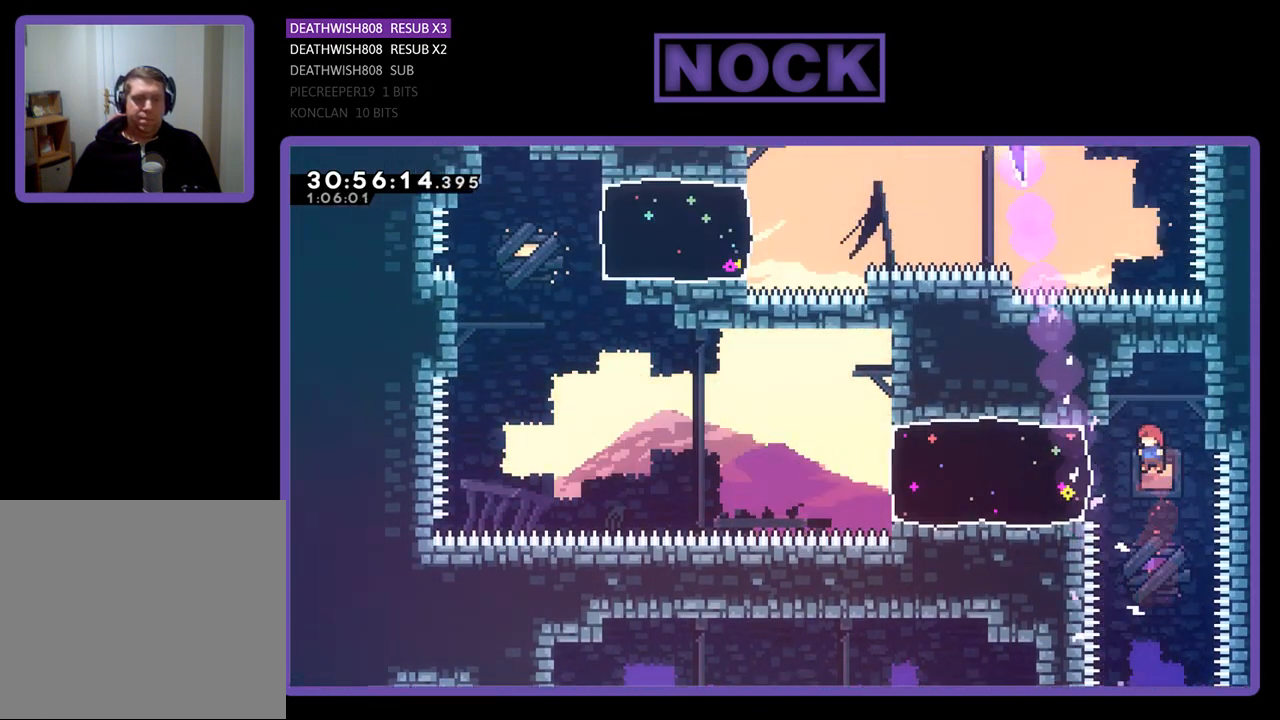
{"buttons": ["R2", "DPAD_UP", "DPAD_LEFT"], "left_stick": "center", "events": [[133, "CIRCLE", "down"], [367, "CIRCLE", "up"], [433, "DPAD_UP", "down"]]}
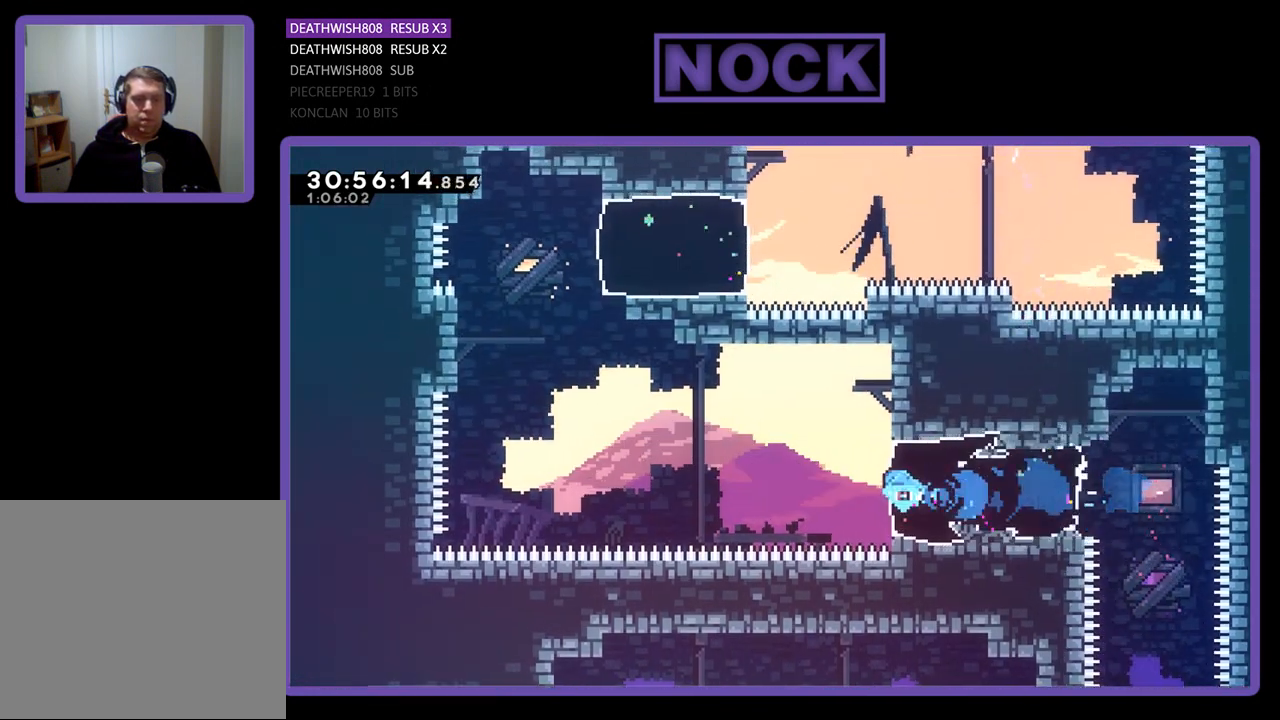
{"buttons": ["CROSS", "R2", "DPAD_UP", "DPAD_LEFT"], "left_stick": "center", "events": [[67, "CROSS", "down"]]}
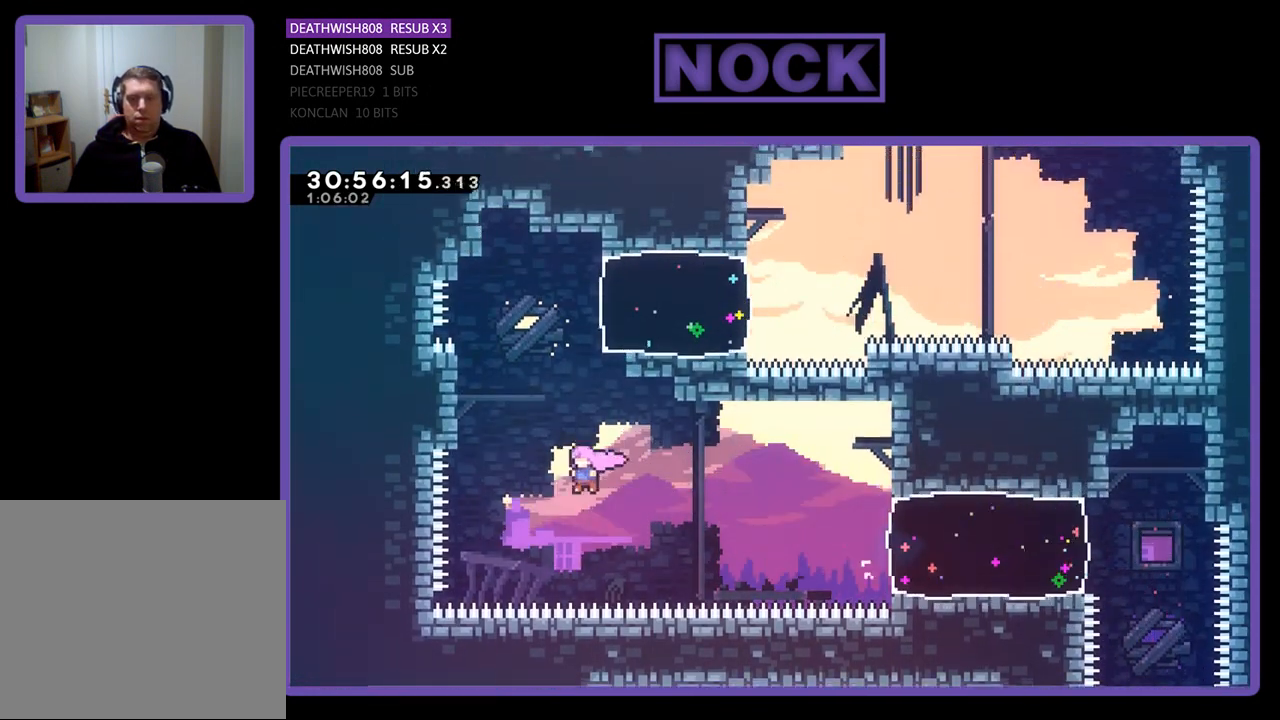
{"buttons": ["R2", "DPAD_UP", "DPAD_LEFT"], "left_stick": "center", "events": [[33, "CROSS", "up"], [100, "CIRCLE", "down"], [300, "CIRCLE", "up"]]}
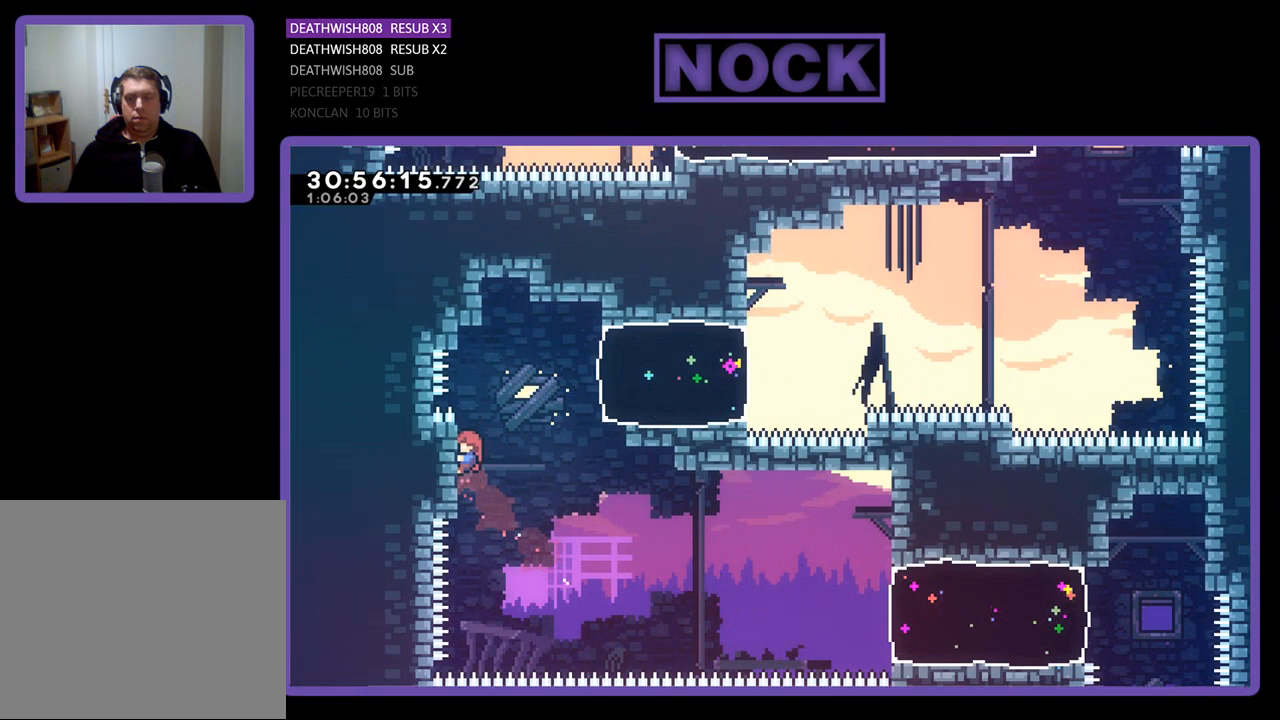
{"buttons": ["CROSS", "R2", "DPAD_UP"], "left_stick": "center", "events": [[33, "DPAD_LEFT", "up"], [33, "DPAD_UP", "up"], [300, "DPAD_UP", "down"], [500, "CROSS", "down"]]}
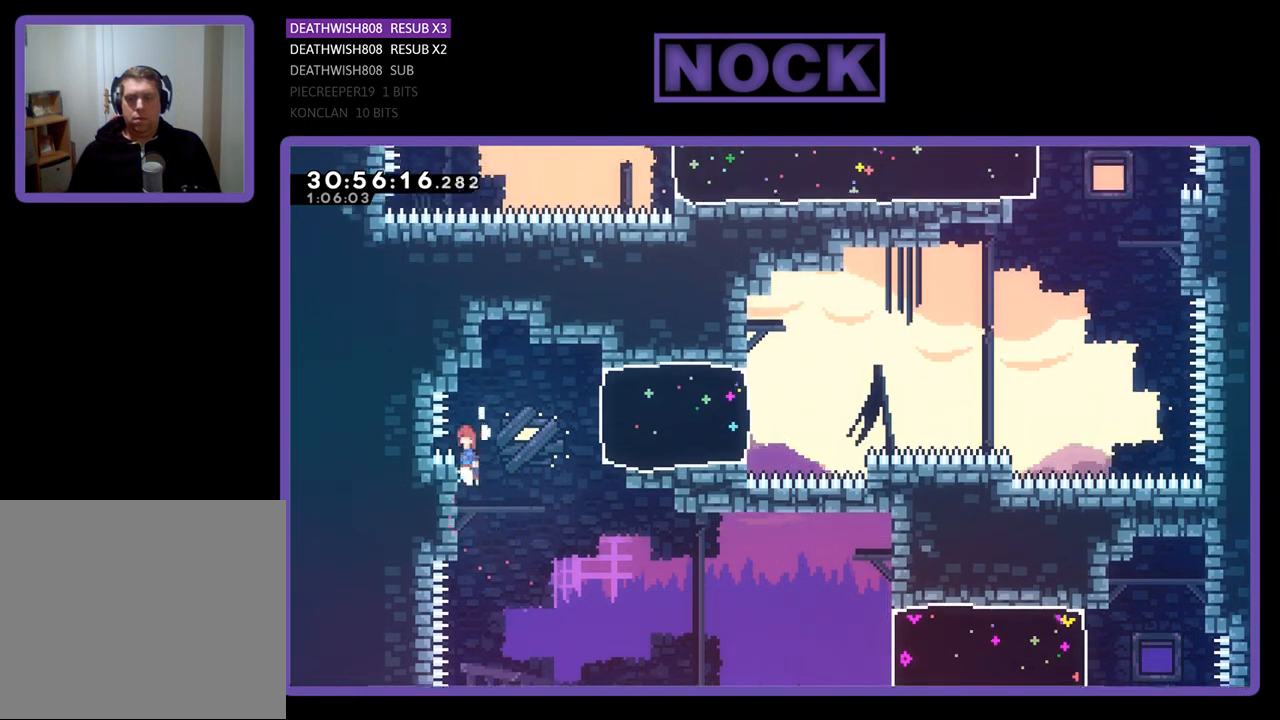
{"buttons": ["CIRCLE", "R2", "DPAD_RIGHT"], "left_stick": "center", "events": [[33, "DPAD_RIGHT", "down"], [100, "DPAD_UP", "up"], [200, "CROSS", "up"], [400, "CIRCLE", "down"]]}
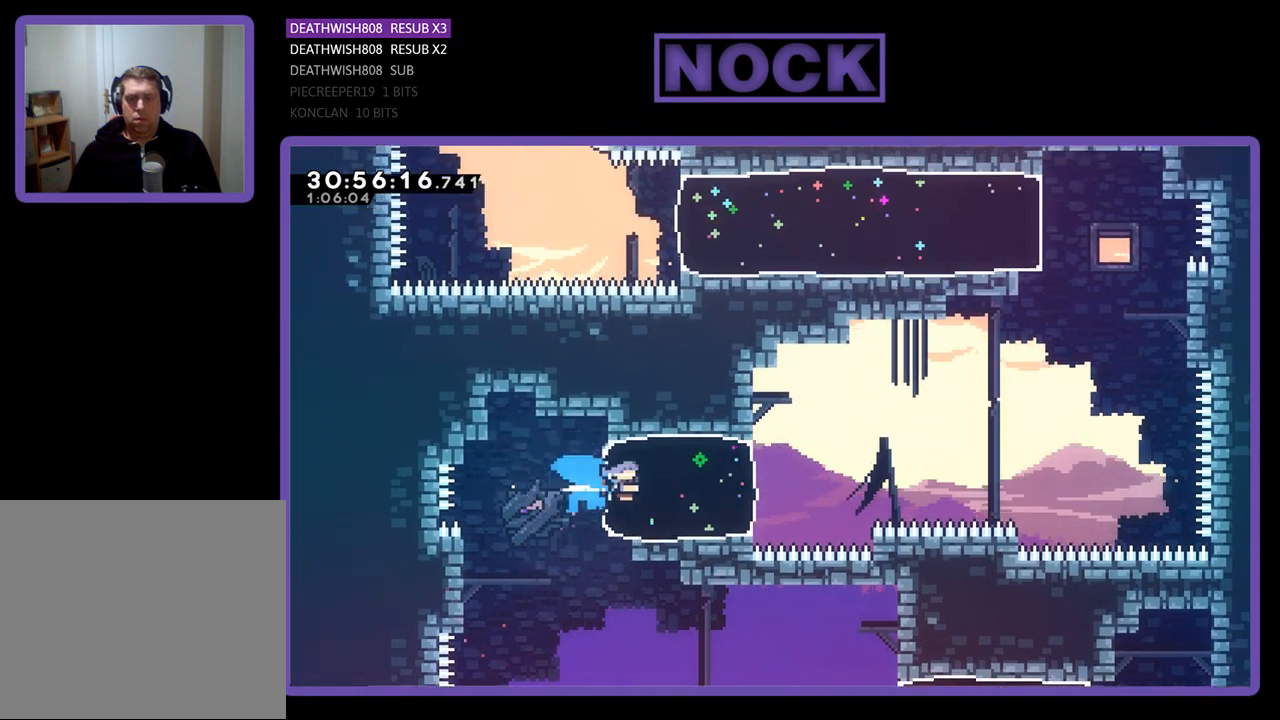
{"buttons": ["CROSS", "R2", "DPAD_UP", "DPAD_RIGHT"], "left_stick": "center", "events": [[133, "CIRCLE", "up"], [233, "DPAD_UP", "down"], [300, "CROSS", "down"]]}
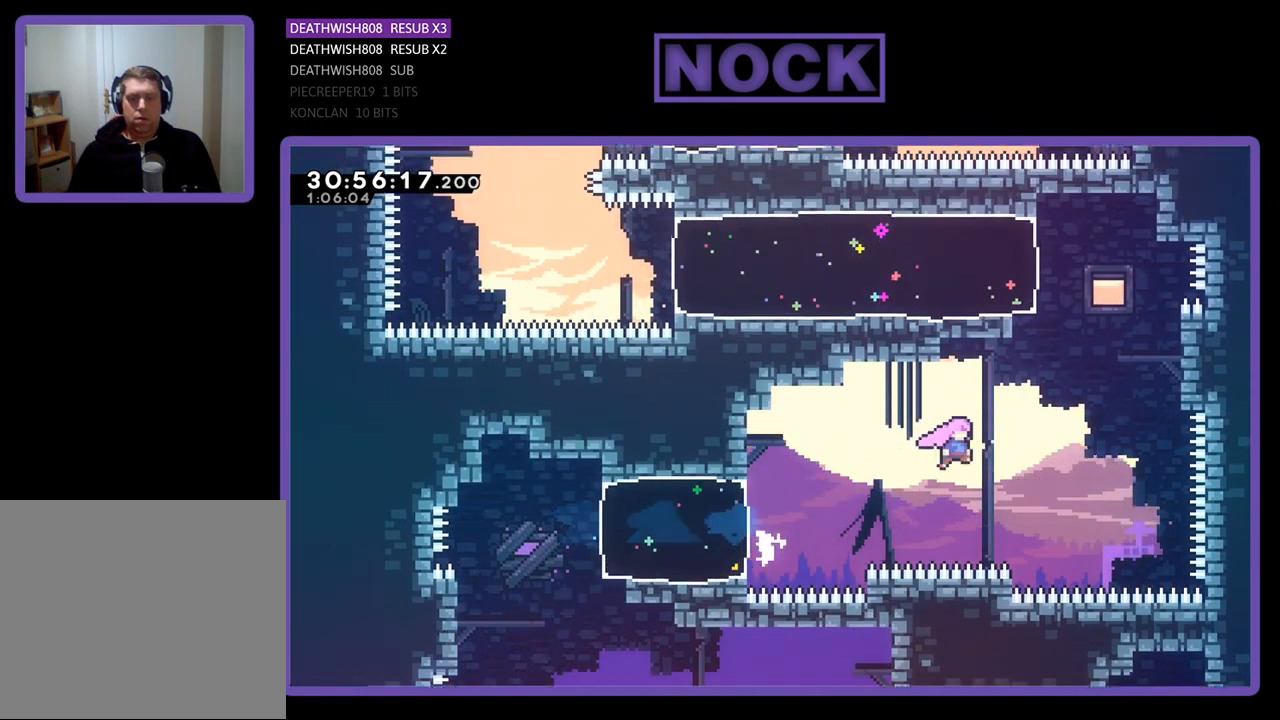
{"buttons": ["R2", "DPAD_RIGHT"], "left_stick": "center", "events": [[200, "CROSS", "up"], [267, "CIRCLE", "down"], [467, "DPAD_UP", "up"], [500, "CIRCLE", "up"]]}
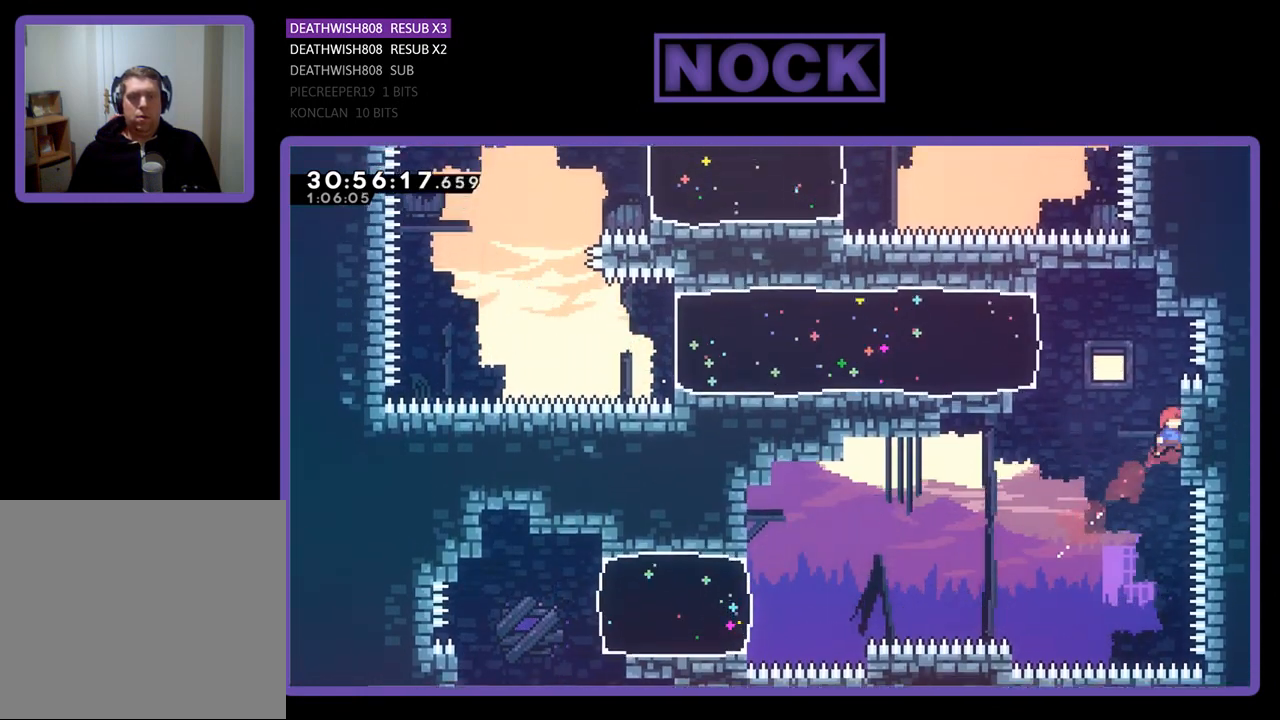
{"buttons": ["R2", "DPAD_UP"], "left_stick": "center", "events": [[167, "DPAD_RIGHT", "up"], [333, "DPAD_UP", "down"]]}
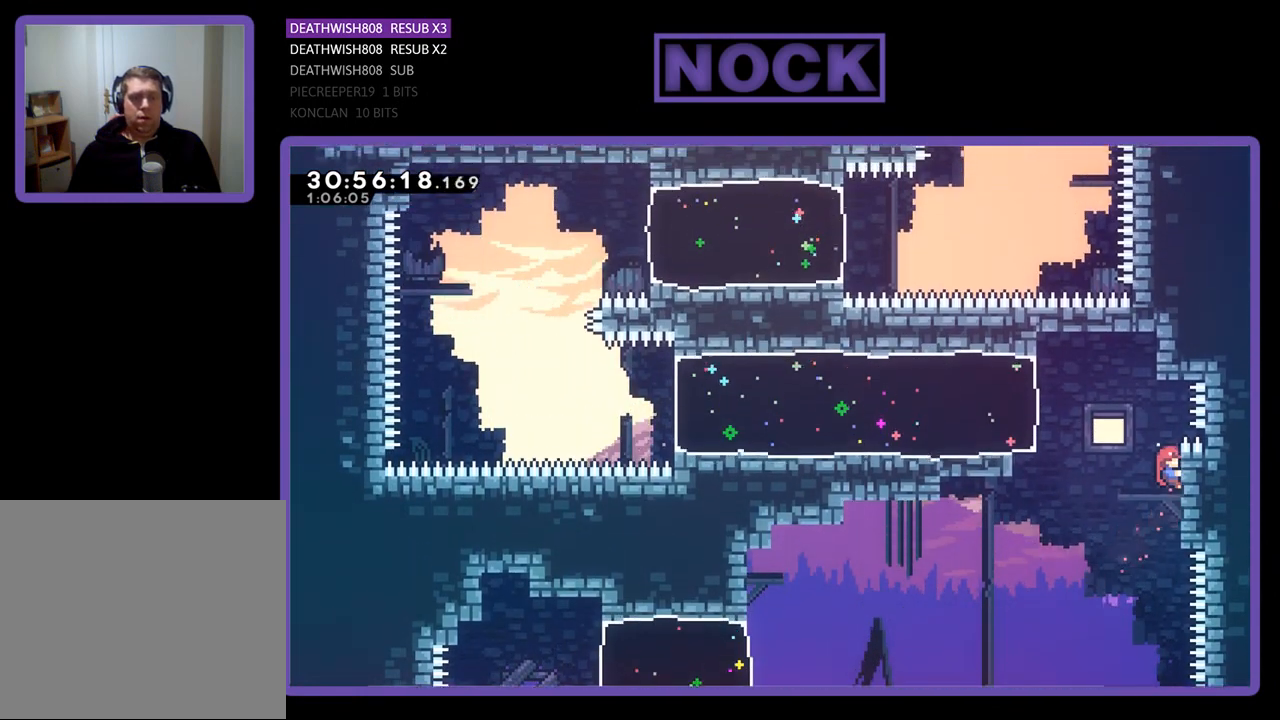
{"buttons": ["R2", "DPAD_LEFT"], "left_stick": "center", "events": [[33, "DPAD_UP", "up"], [267, "CROSS", "down"], [267, "DPAD_LEFT", "down"], [500, "CROSS", "up"]]}
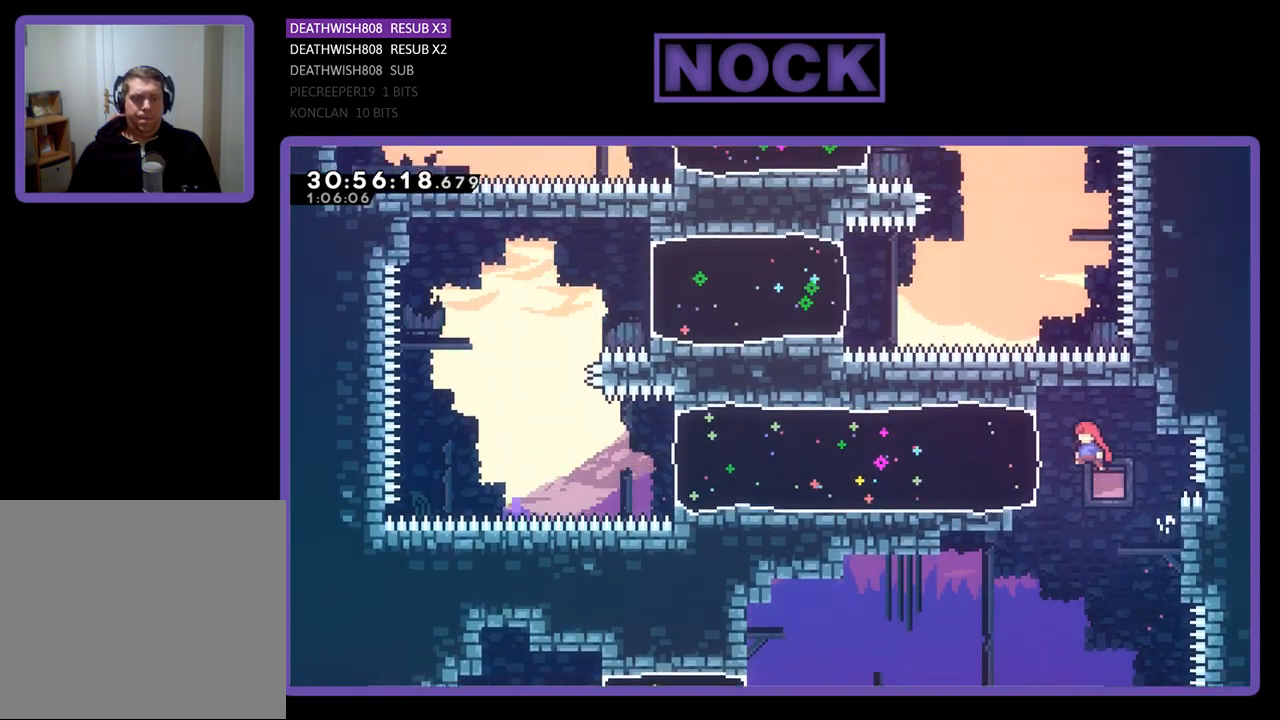
{"buttons": ["R2", "DPAD_LEFT"], "left_stick": "center", "events": [[133, "CIRCLE", "down"], [333, "CIRCLE", "up"]]}
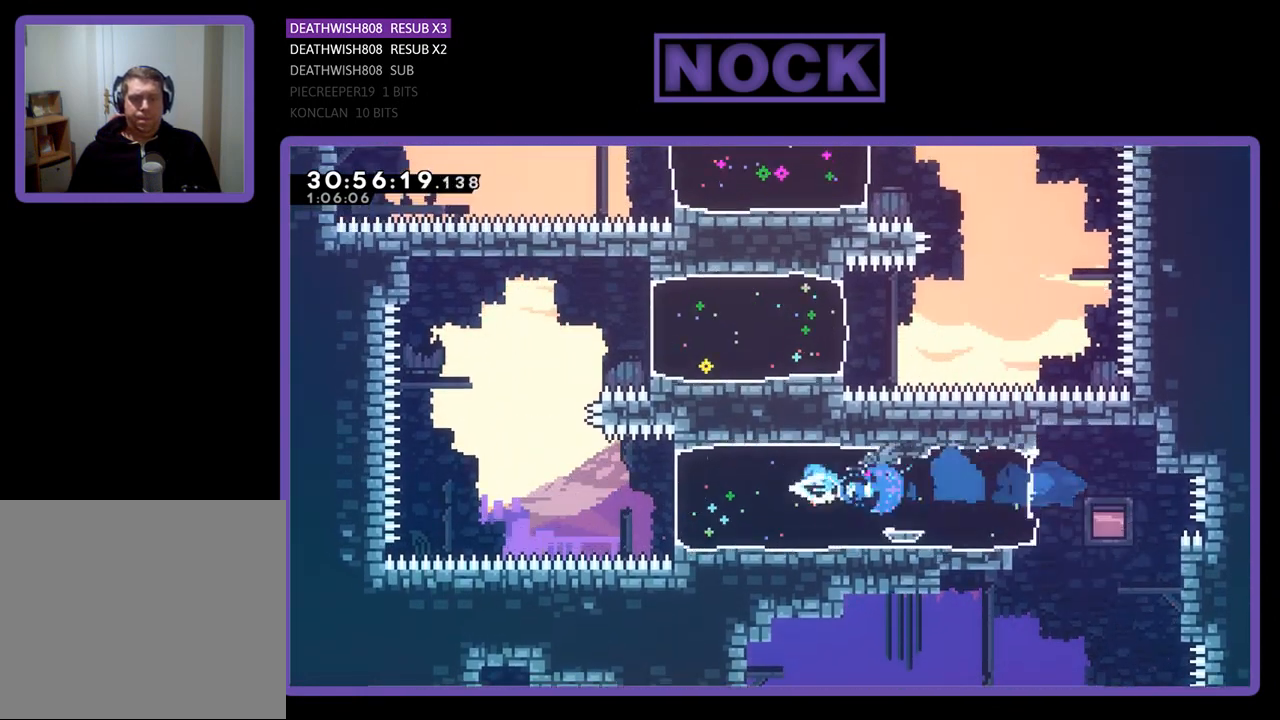
{"buttons": ["CIRCLE", "R2", "DPAD_UP", "DPAD_LEFT"], "left_stick": "center", "events": [[100, "DPAD_UP", "down"], [133, "DPAD_LEFT", "up"], [233, "DPAD_LEFT", "down"], [400, "CIRCLE", "down"]]}
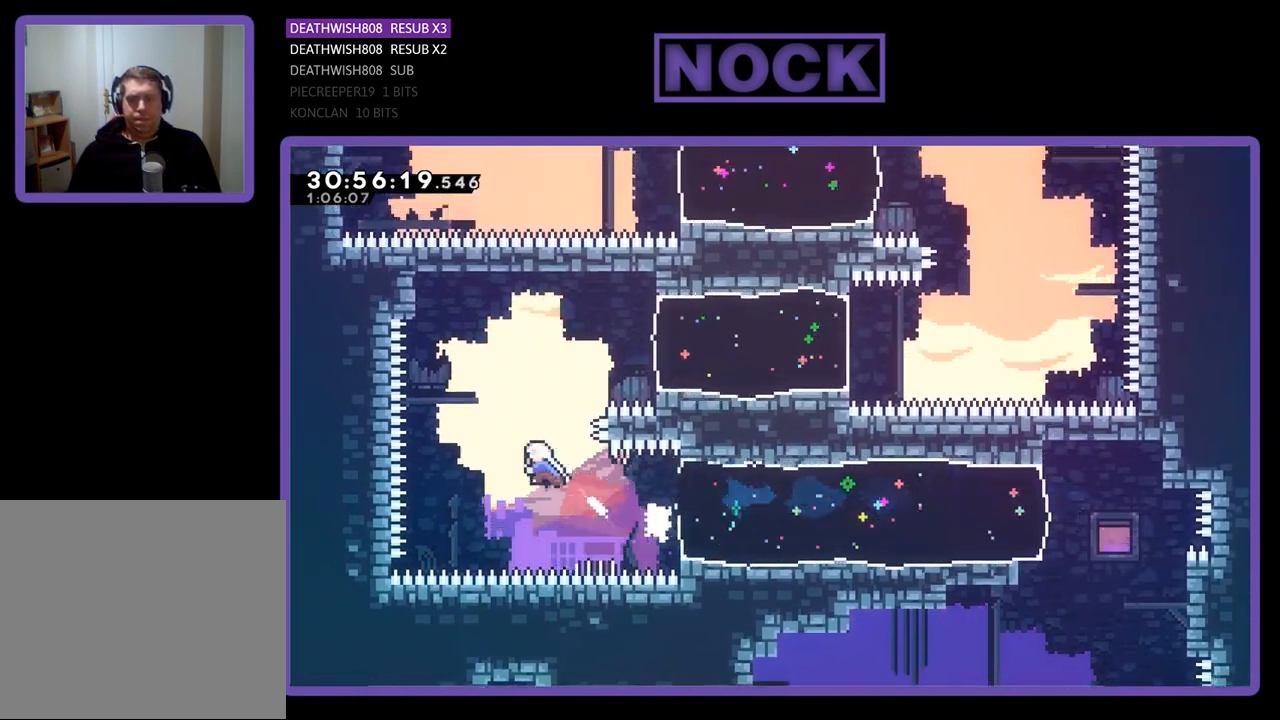
{"buttons": ["CIRCLE", "R2", "DPAD_UP", "DPAD_RIGHT"], "left_stick": "center", "events": [[100, "DPAD_LEFT", "up"], [133, "CIRCLE", "up"], [267, "DPAD_RIGHT", "down"], [367, "CIRCLE", "down"]]}
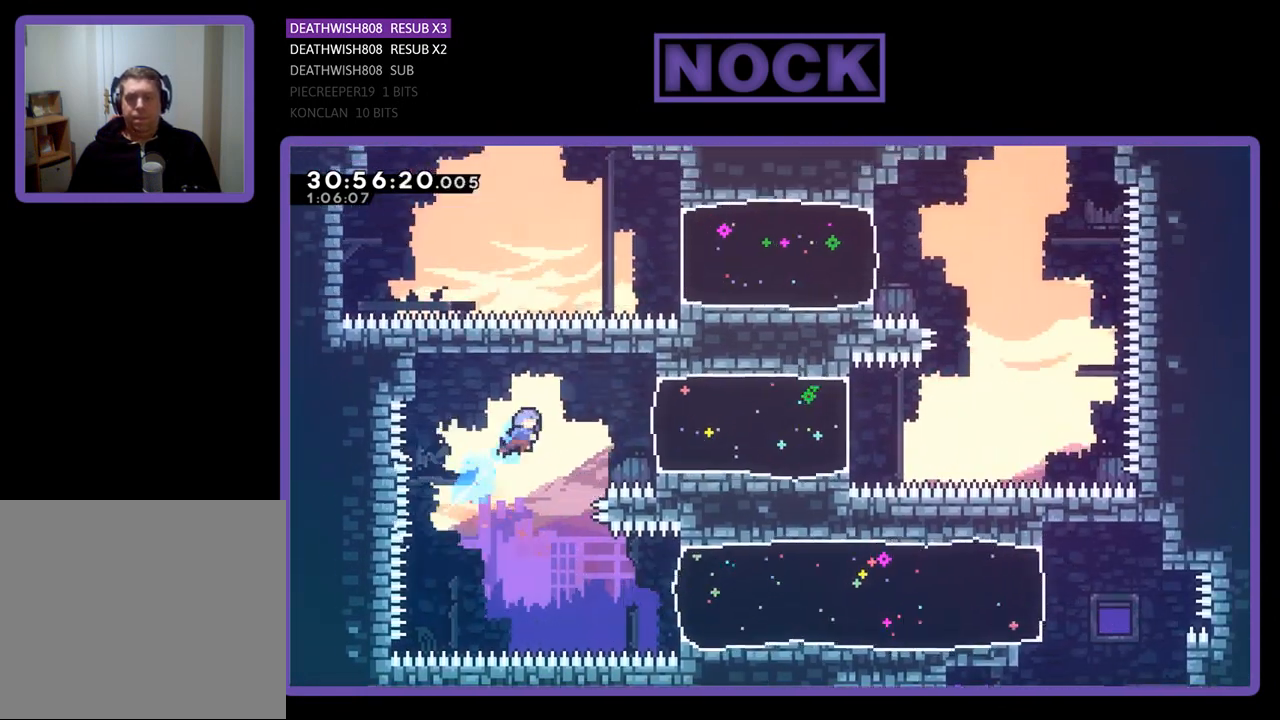
{"buttons": ["R2", "DPAD_UP", "DPAD_RIGHT"], "left_stick": "center", "events": [[267, "CIRCLE", "up"]]}
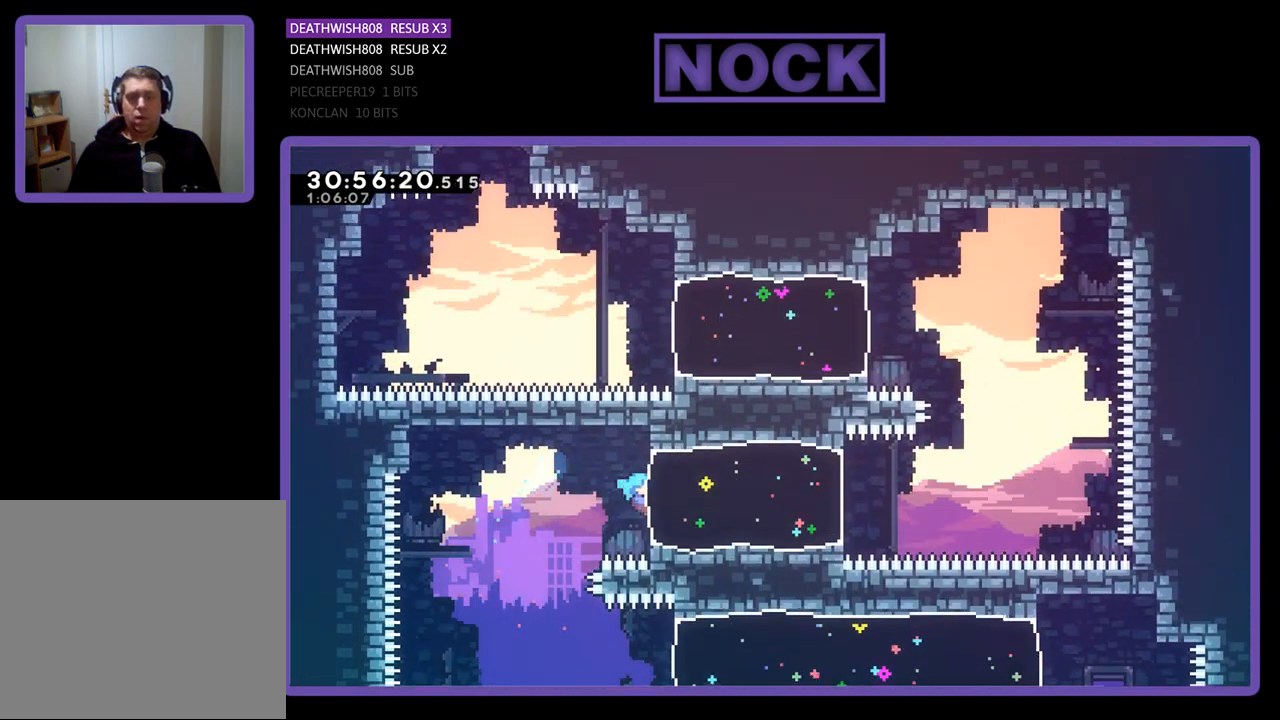
{"buttons": ["R2"], "left_stick": "center", "events": [[67, "DPAD_UP", "up"], [200, "DPAD_RIGHT", "up"]]}
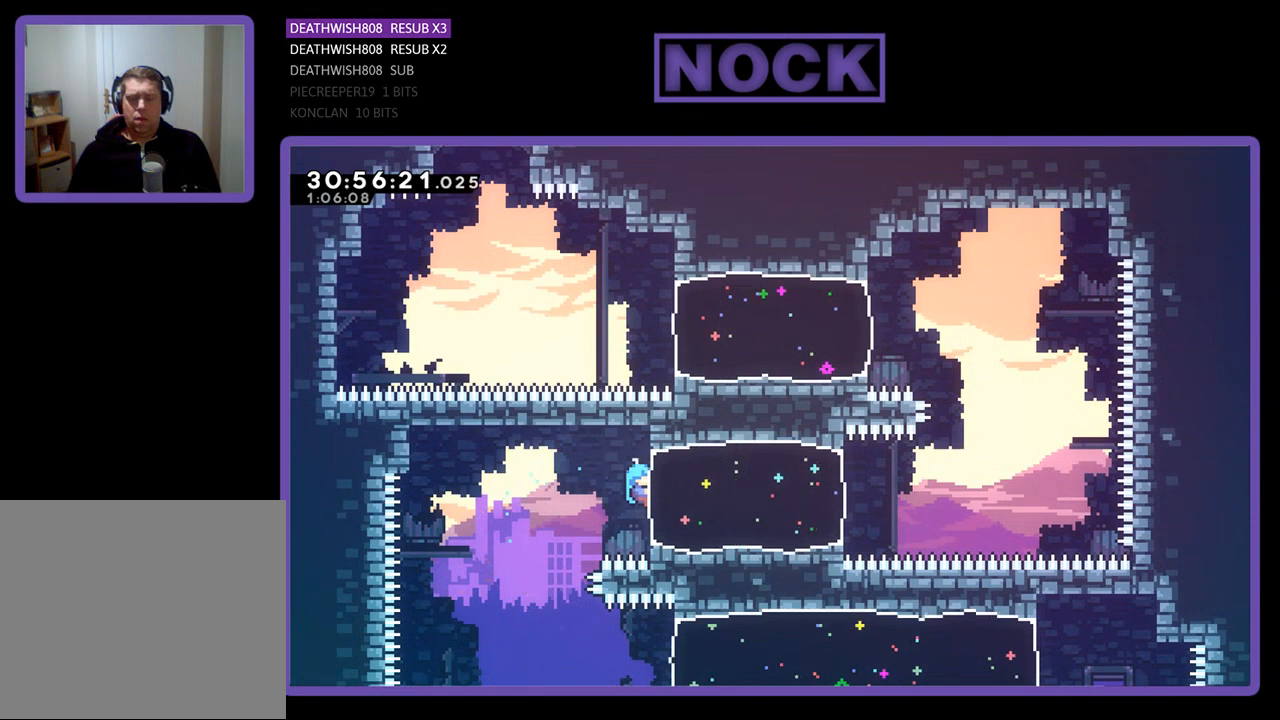
{"buttons": ["R2"], "left_stick": "center", "events": []}
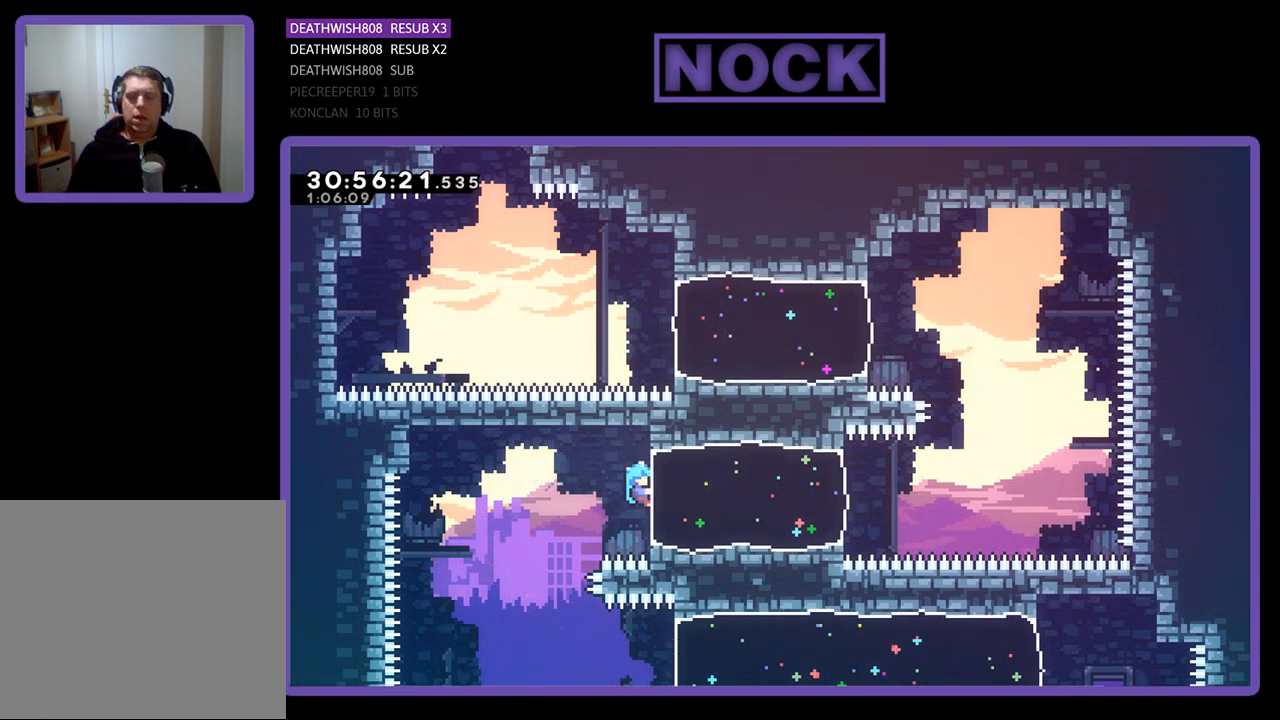
{"buttons": ["R2"], "left_stick": "center", "events": []}
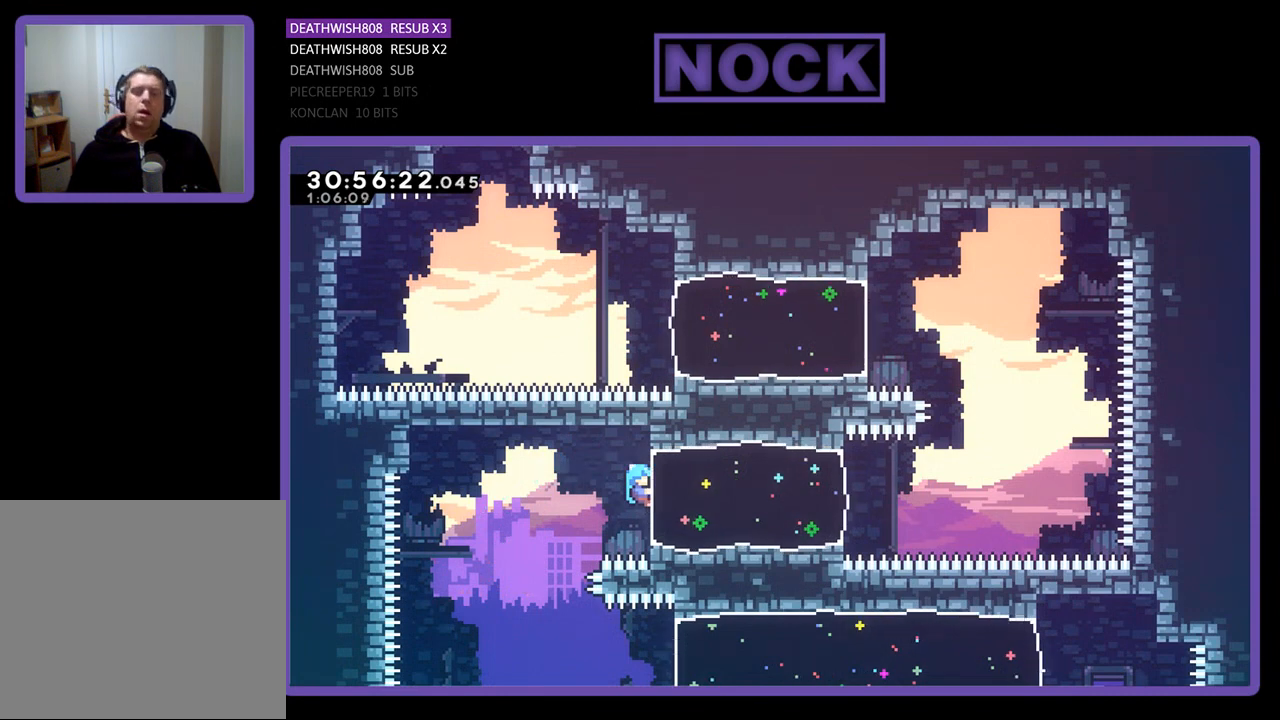
{"buttons": ["R2"], "left_stick": "center", "events": []}
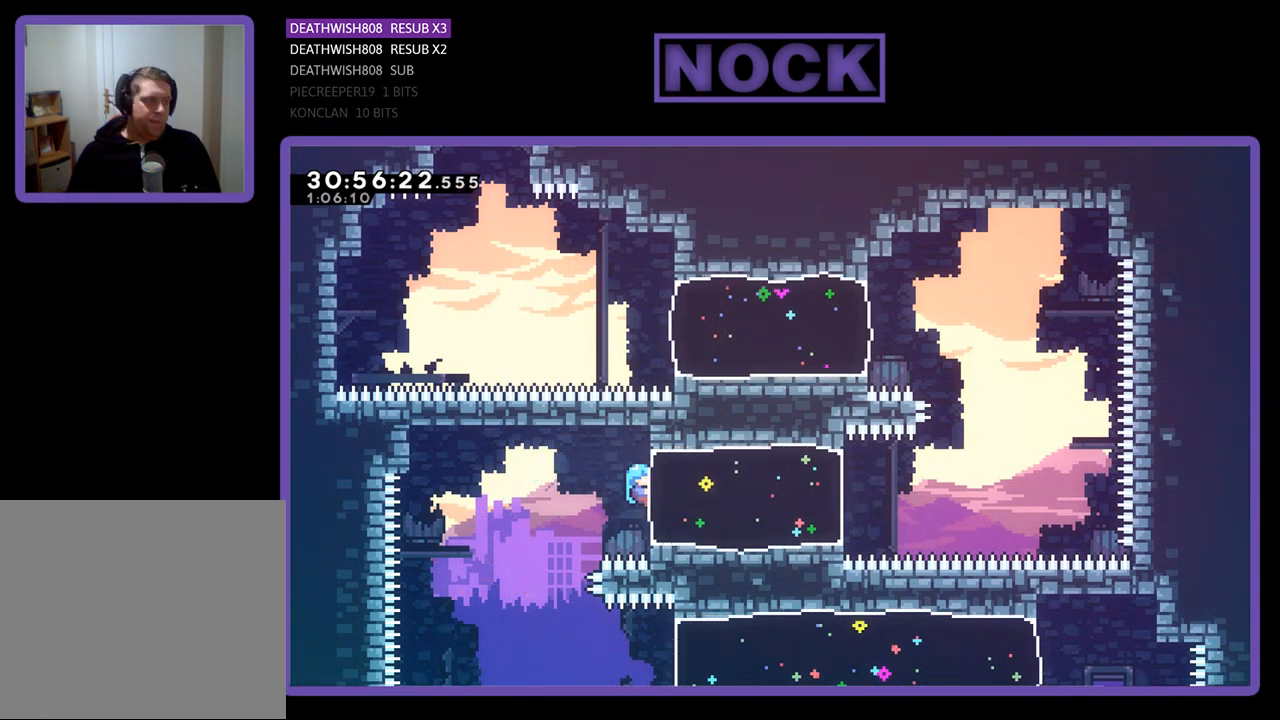
{"buttons": [], "left_stick": "center", "events": [[267, "R2", "up"]]}
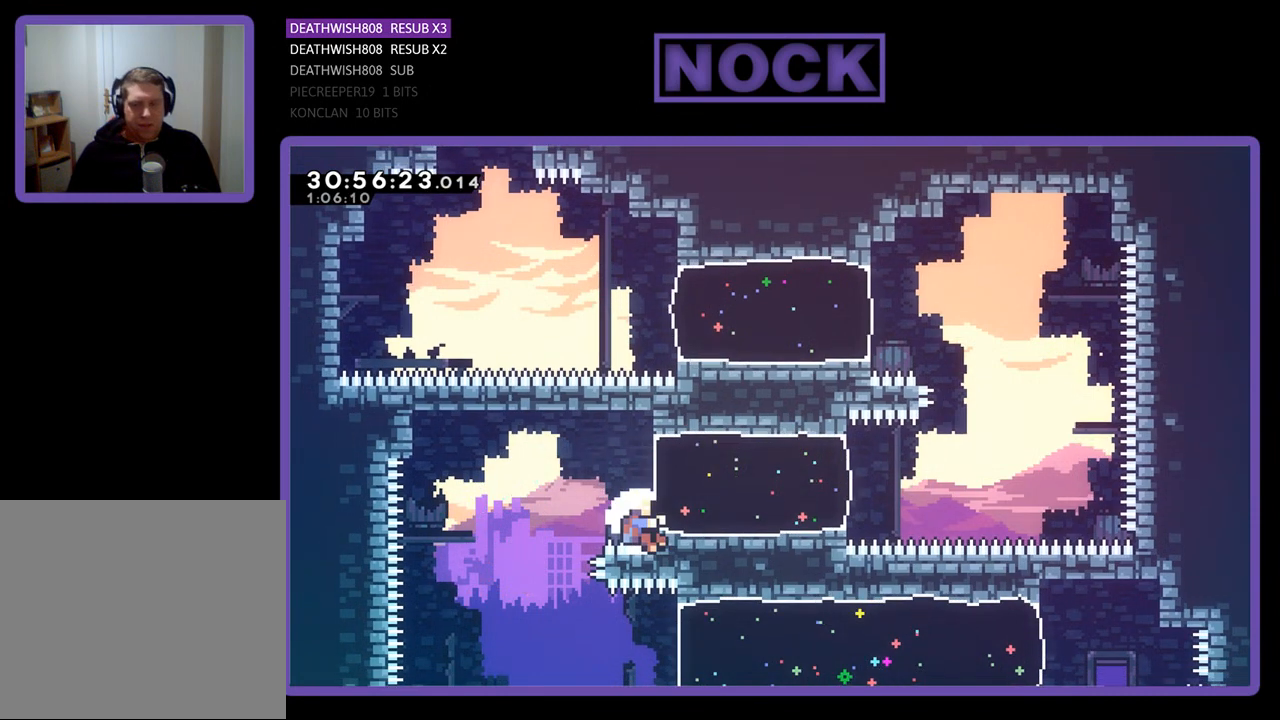
{"buttons": [], "left_stick": "center", "events": []}
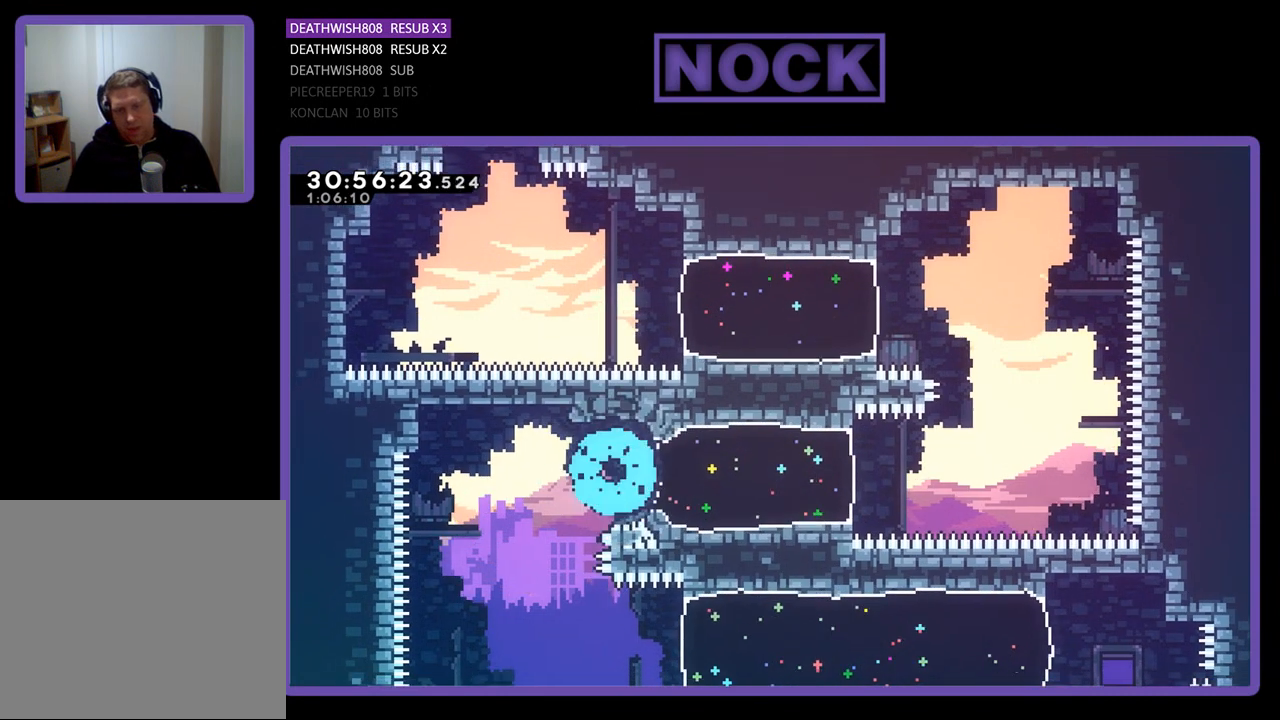
{"buttons": [], "left_stick": "center", "events": []}
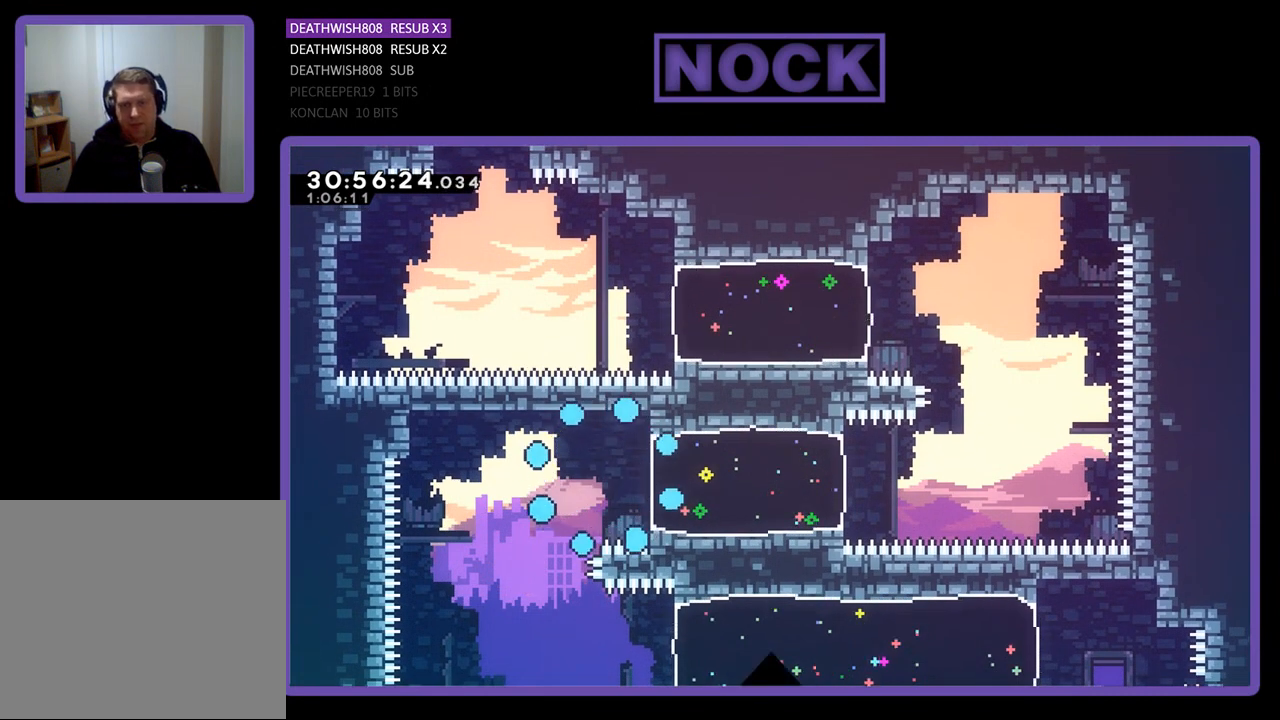
{"buttons": [], "left_stick": "center", "events": []}
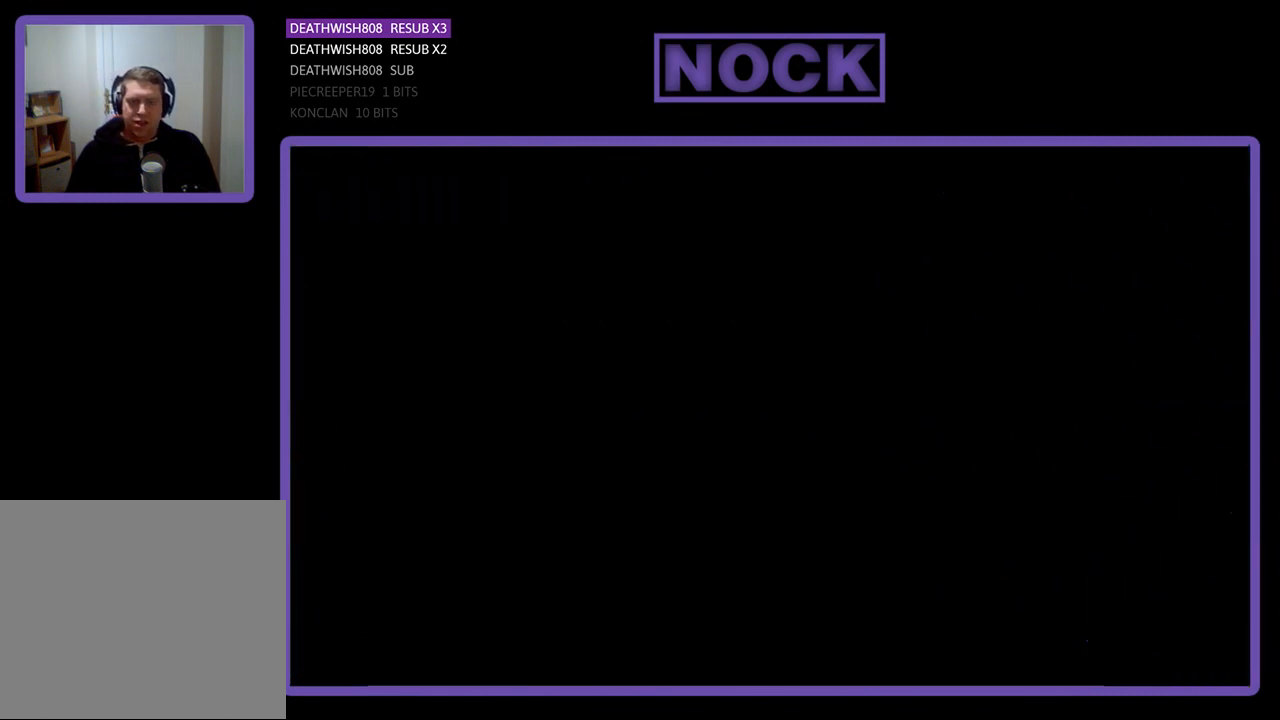
{"buttons": ["R2"], "left_stick": "center", "events": [[200, "R2", "down"]]}